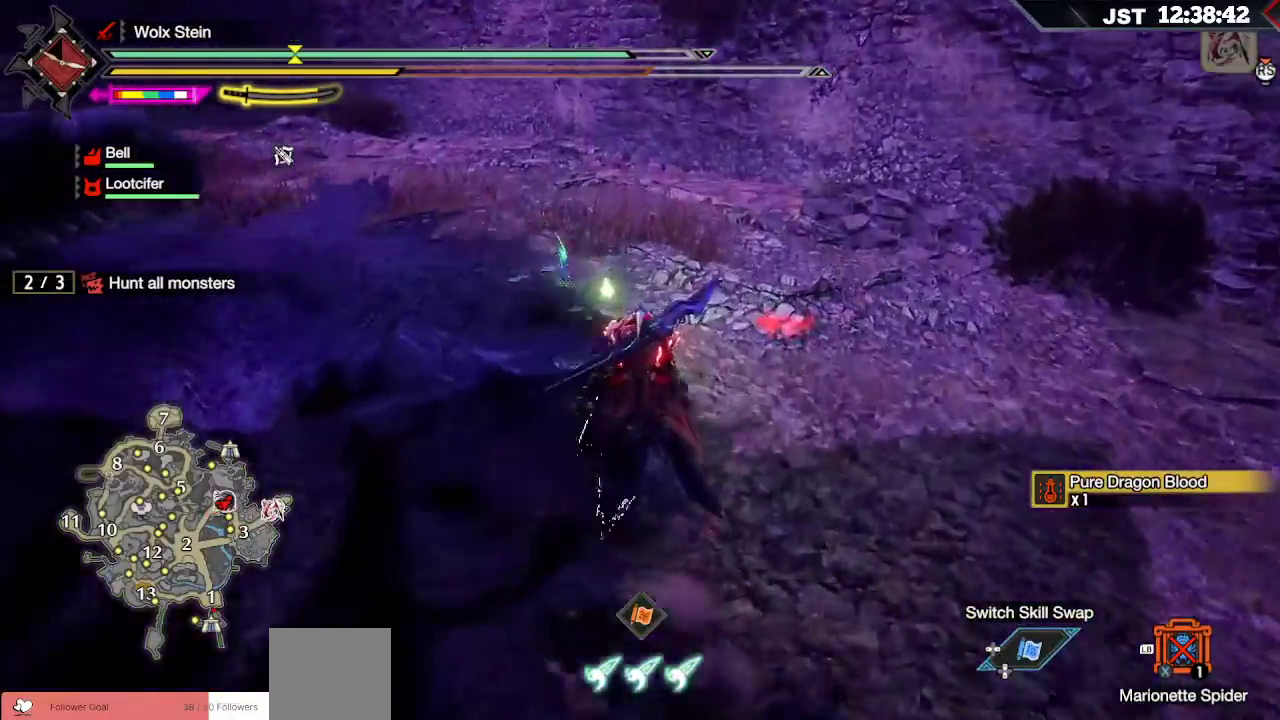
Gameplay with a controller (Xbox layout); each line is a JSON object with the inputs held at the frame after it. "events" lists button and stick changes between this image and that frame as [ms after this image, input, new state], when the widget could be followed in between. Not read: L3.
{"buttons": [], "left_stick": "up-right", "right_stick": "right"}
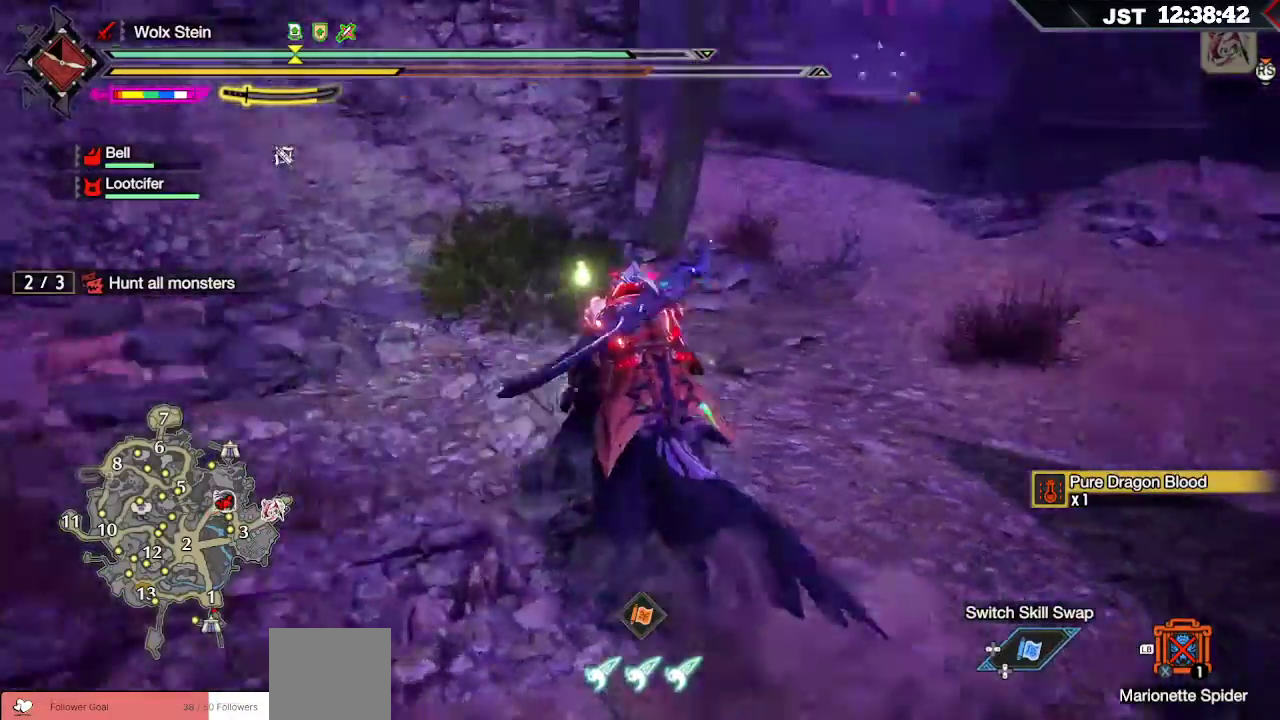
{"buttons": ["L1"], "left_stick": "up-right", "right_stick": "center"}
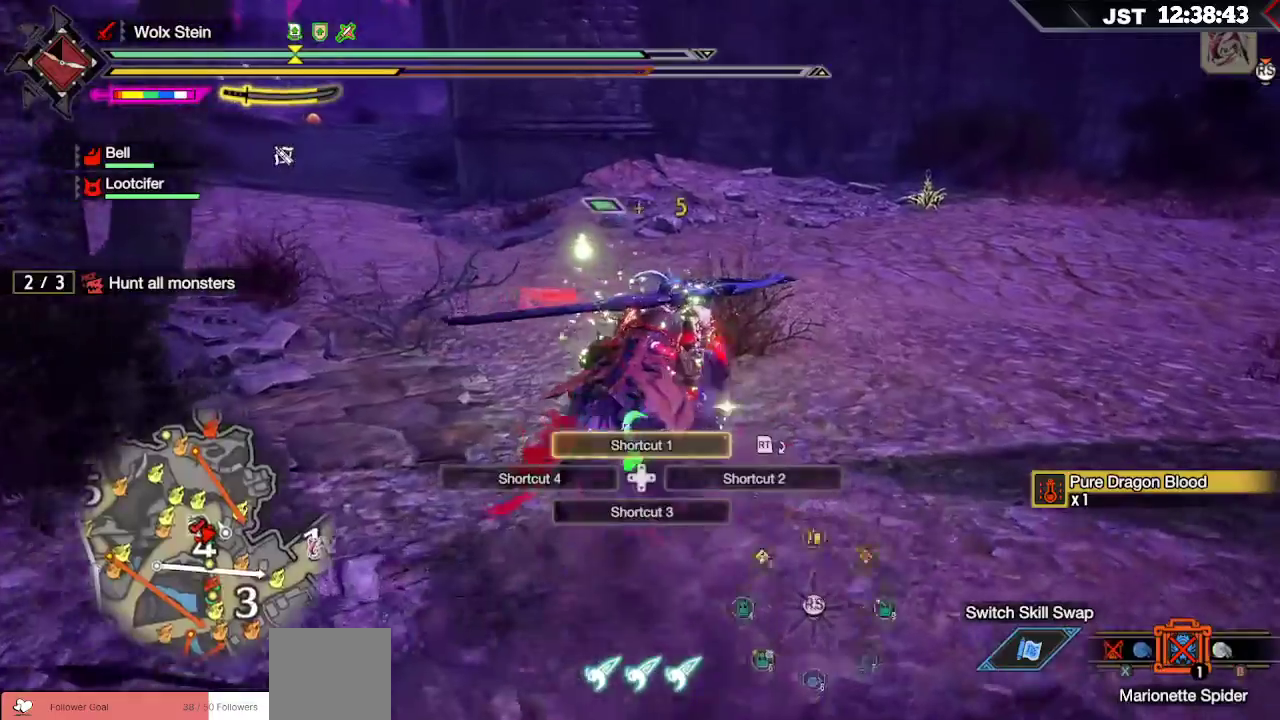
{"buttons": ["L1"], "left_stick": "up", "right_stick": "center"}
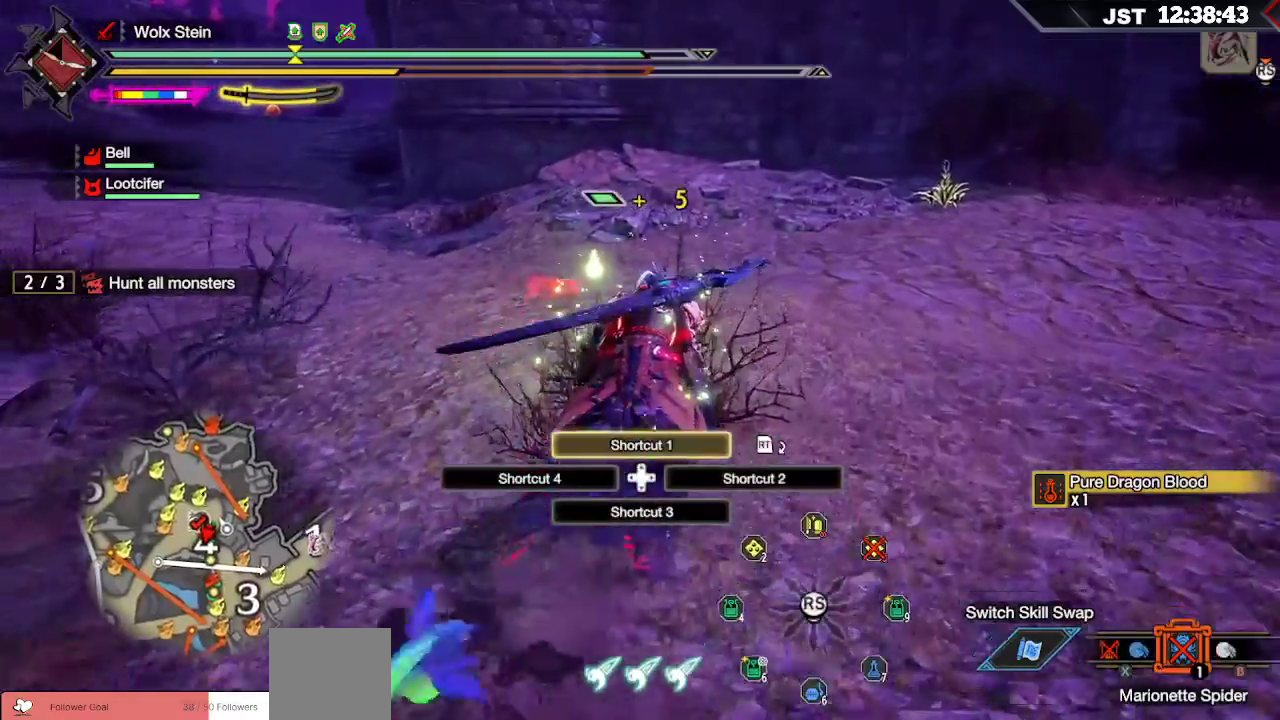
{"buttons": ["X", "L1"], "left_stick": "up", "right_stick": "center", "events": [[433, "X", "down"]]}
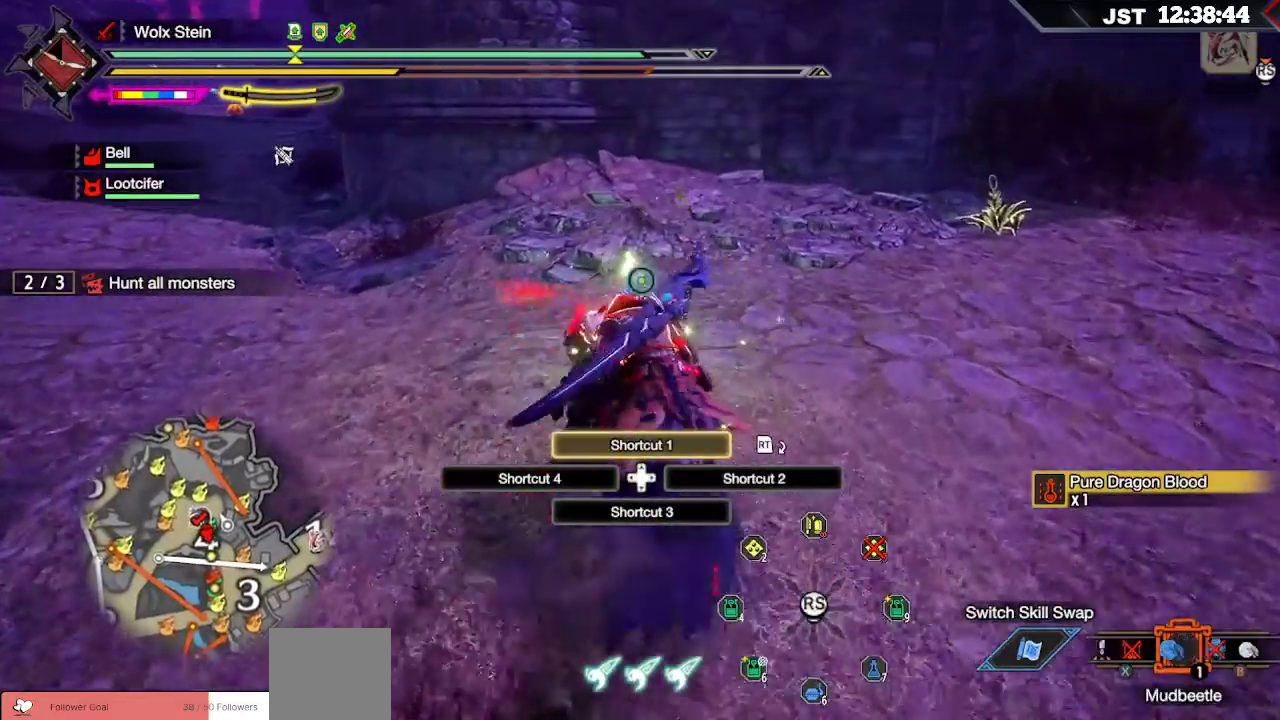
{"buttons": ["L1"], "left_stick": "up", "right_stick": "center", "events": [[33, "X", "up"]]}
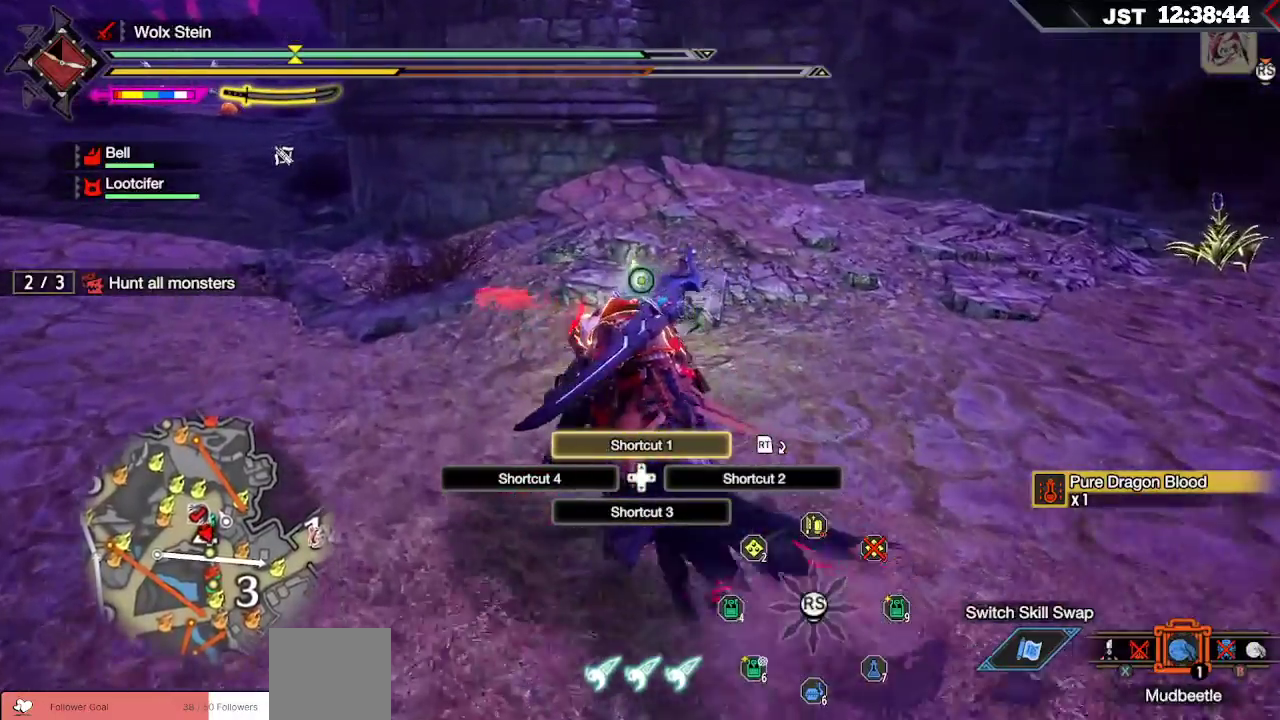
{"buttons": ["R1"], "left_stick": "up-left", "right_stick": "left", "events": [[117, "L1", "up"], [117, "left_stick", "up-left"], [317, "R1", "down"], [367, "right_stick", "left"]]}
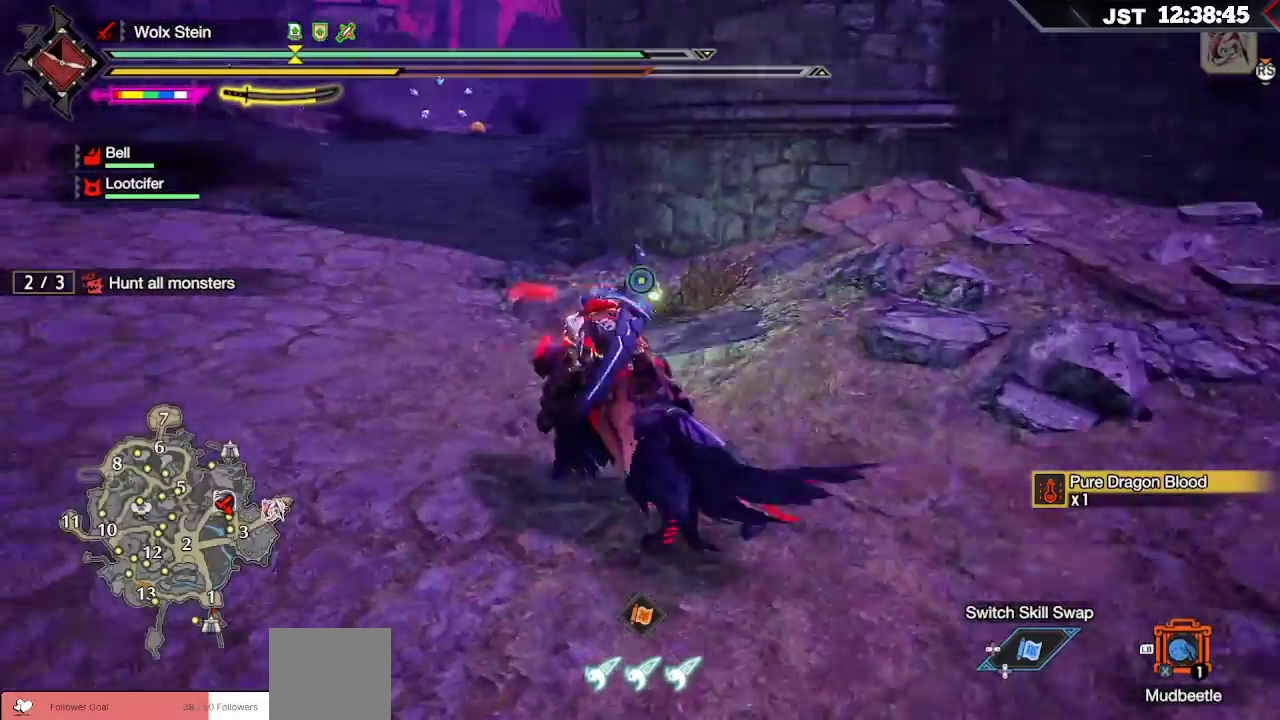
{"buttons": ["R1"], "left_stick": "up", "right_stick": "center", "events": [[50, "left_stick", "up"], [50, "right_stick", "center"]]}
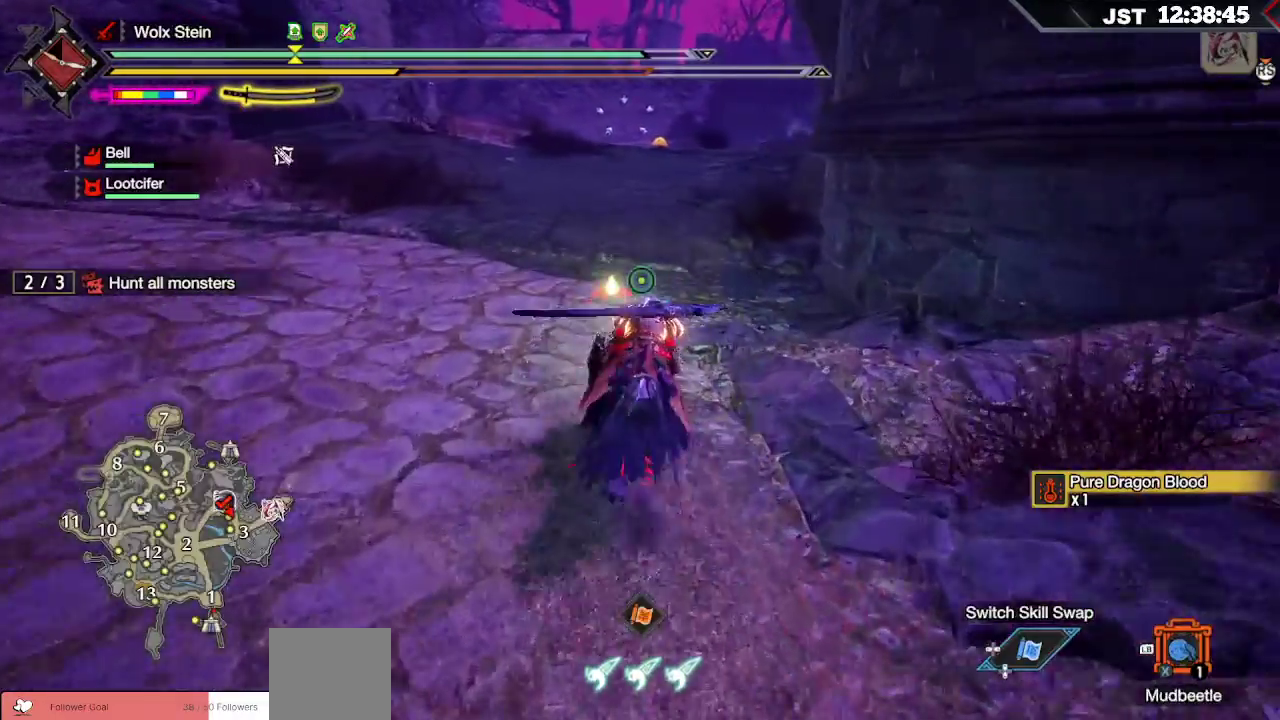
{"buttons": ["R1"], "left_stick": "up", "right_stick": "center", "events": []}
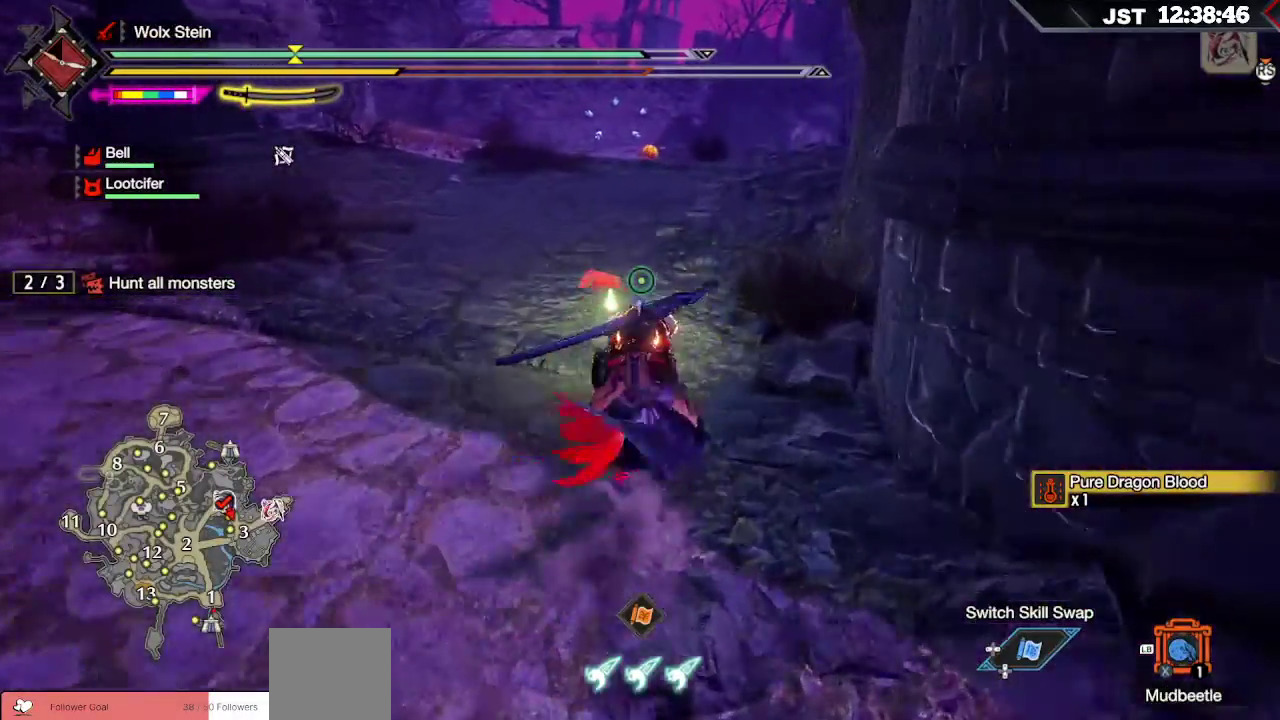
{"buttons": ["R1"], "left_stick": "up", "right_stick": "center", "events": []}
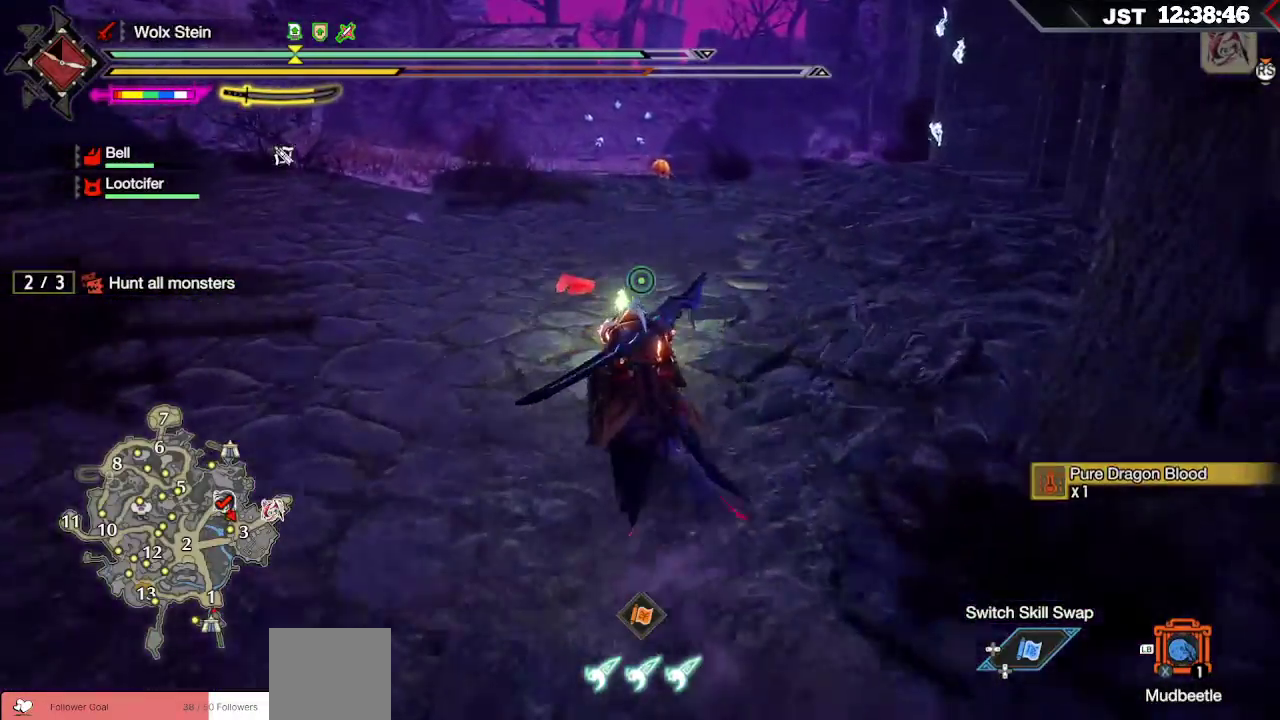
{"buttons": ["R1"], "left_stick": "up", "right_stick": "center", "events": []}
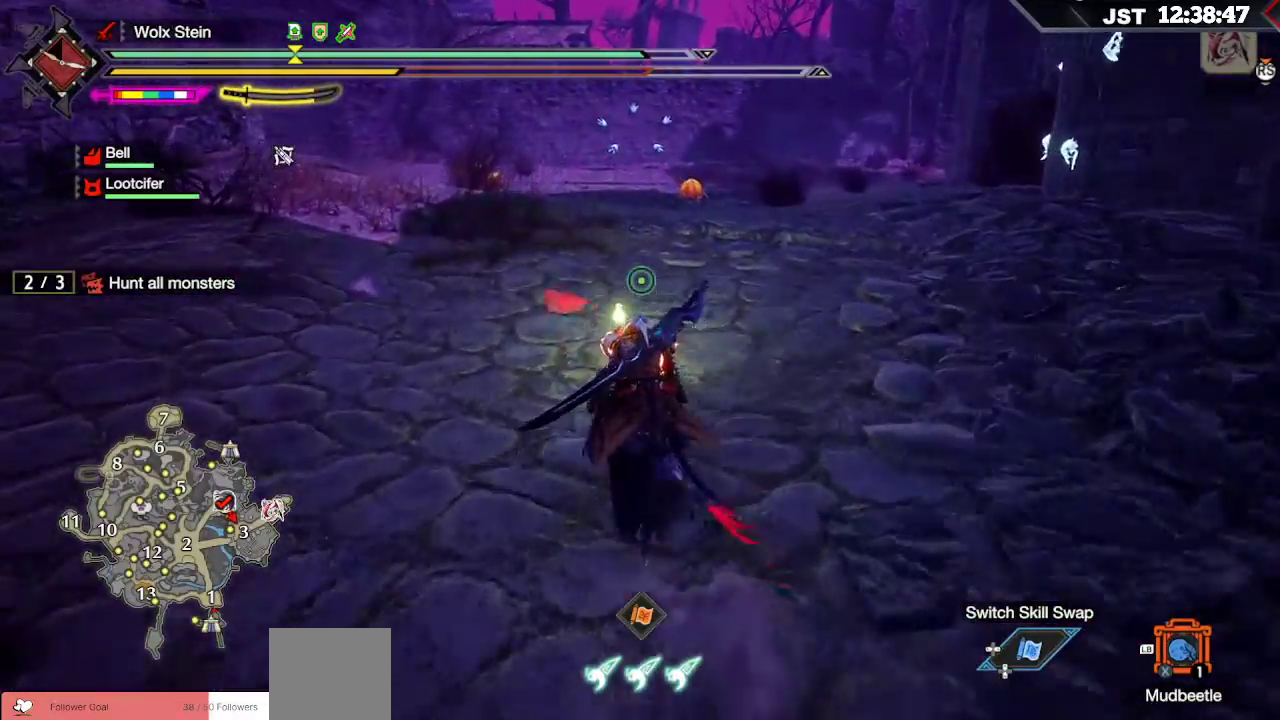
{"buttons": ["R1"], "left_stick": "up", "right_stick": "center", "events": []}
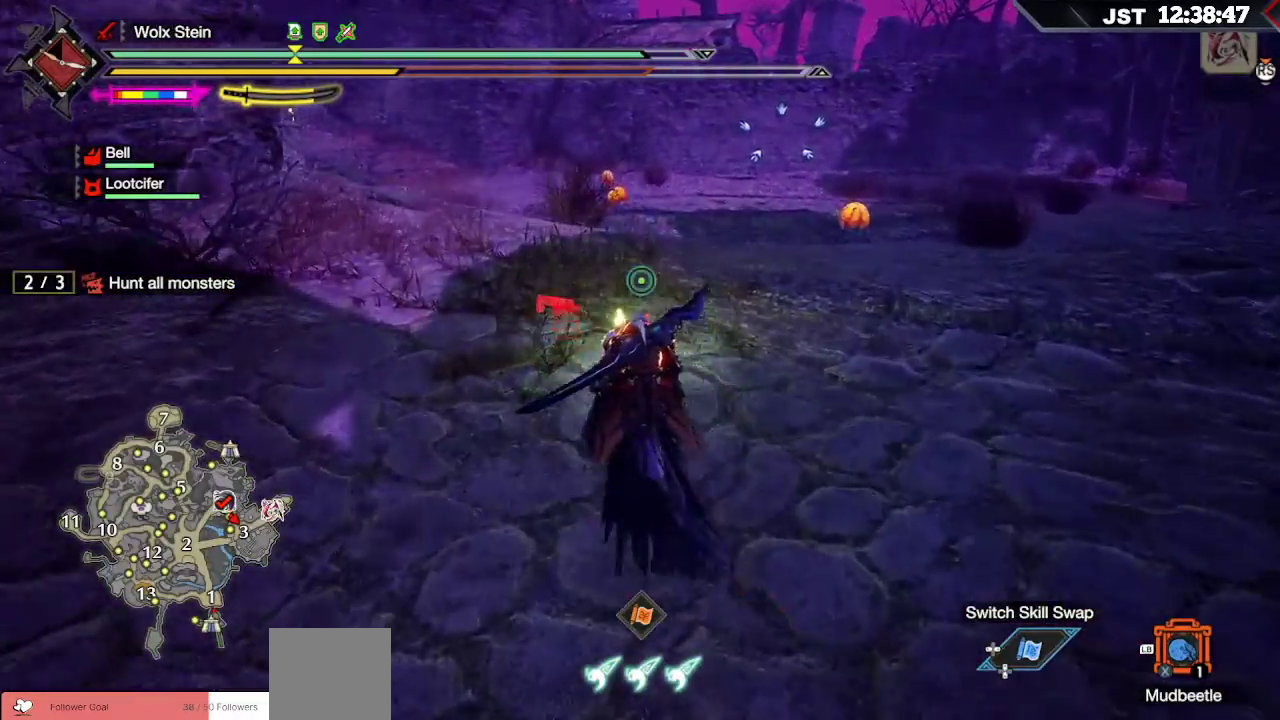
{"buttons": ["R1"], "left_stick": "up", "right_stick": "center", "events": [[233, "right_stick", "left"], [450, "right_stick", "center"]]}
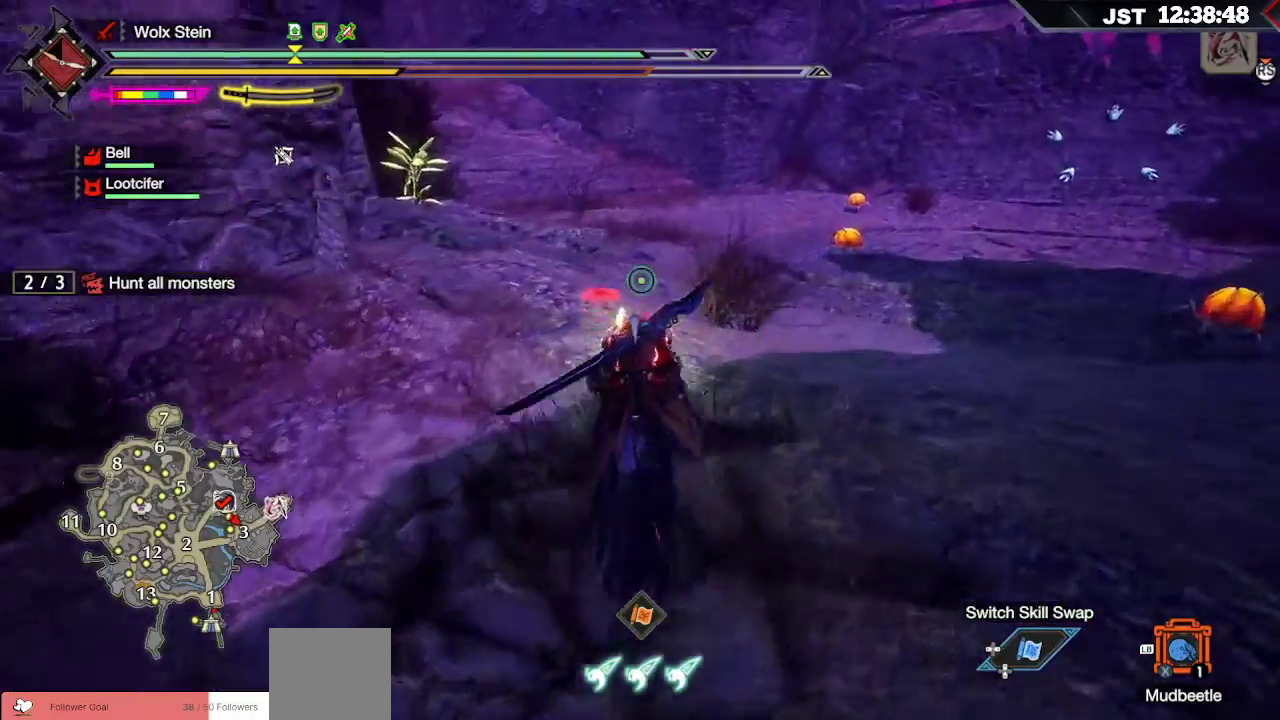
{"buttons": ["L1", "R1"], "left_stick": "up", "right_stick": "center", "events": [[400, "L1", "down"]]}
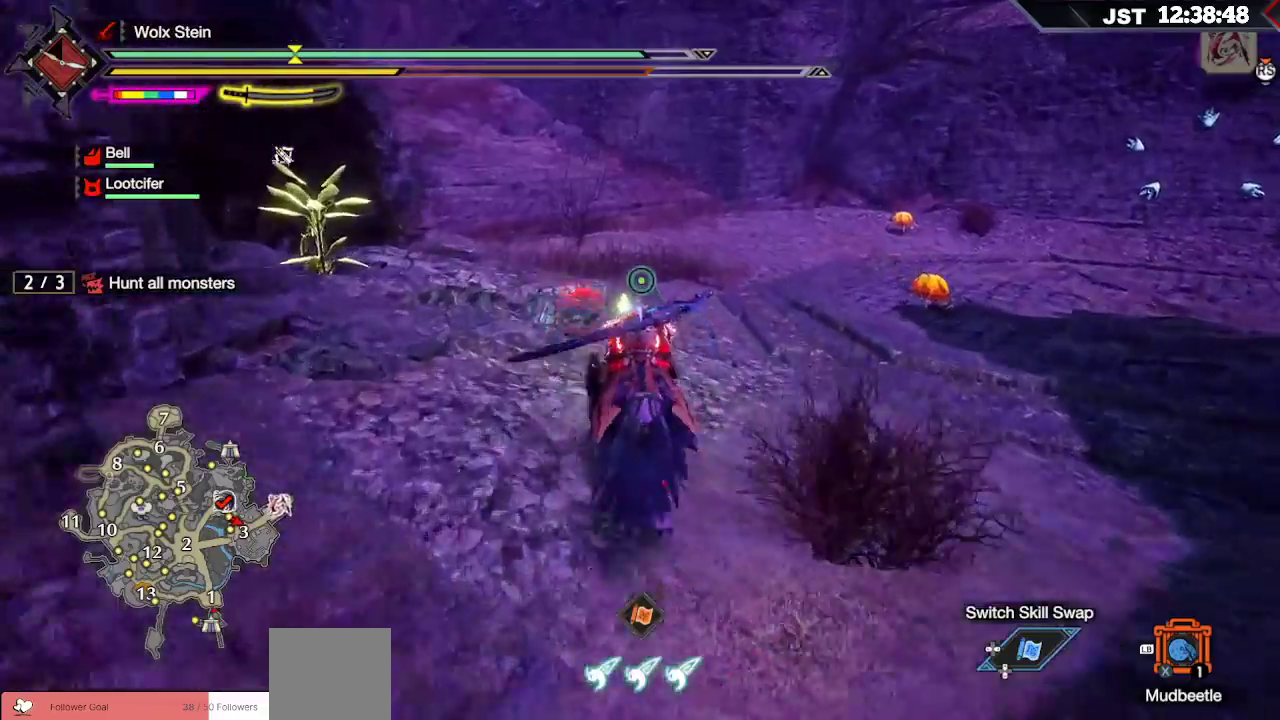
{"buttons": ["R1"], "left_stick": "up", "right_stick": "center", "events": [[450, "L1", "up"]]}
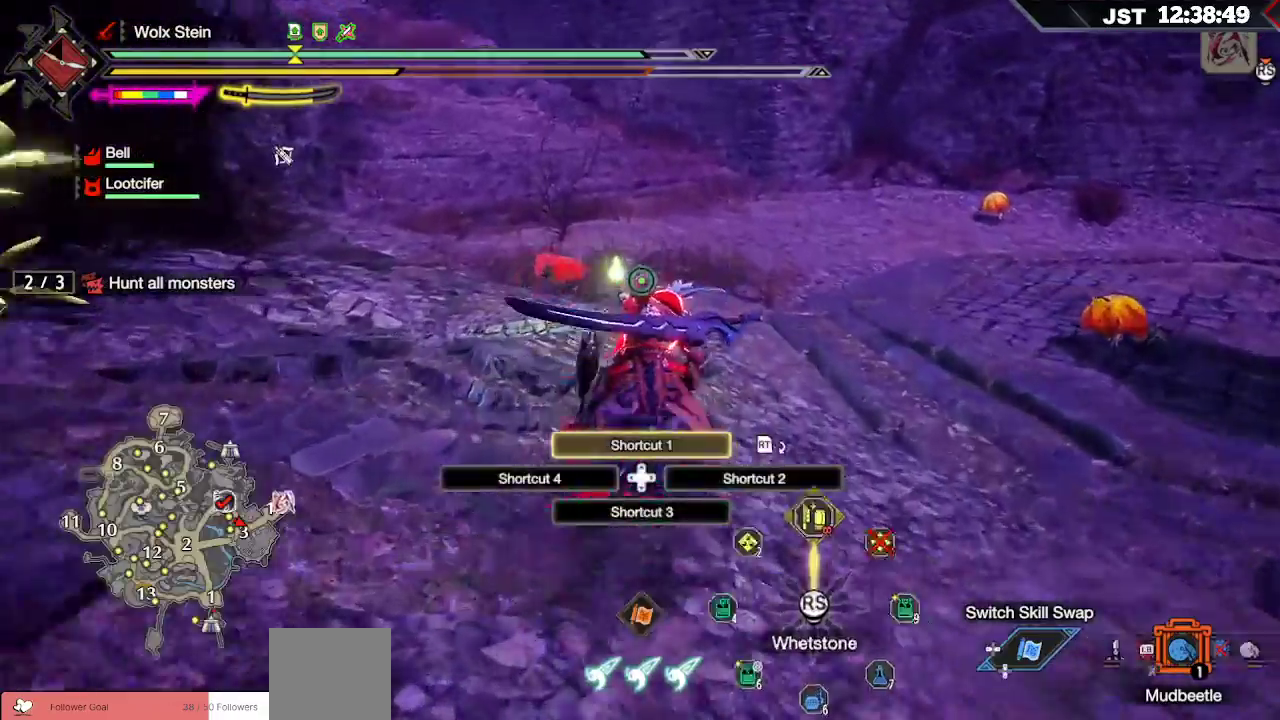
{"buttons": ["R1"], "left_stick": "up", "right_stick": "up-left", "events": [[450, "right_stick", "up-left"]]}
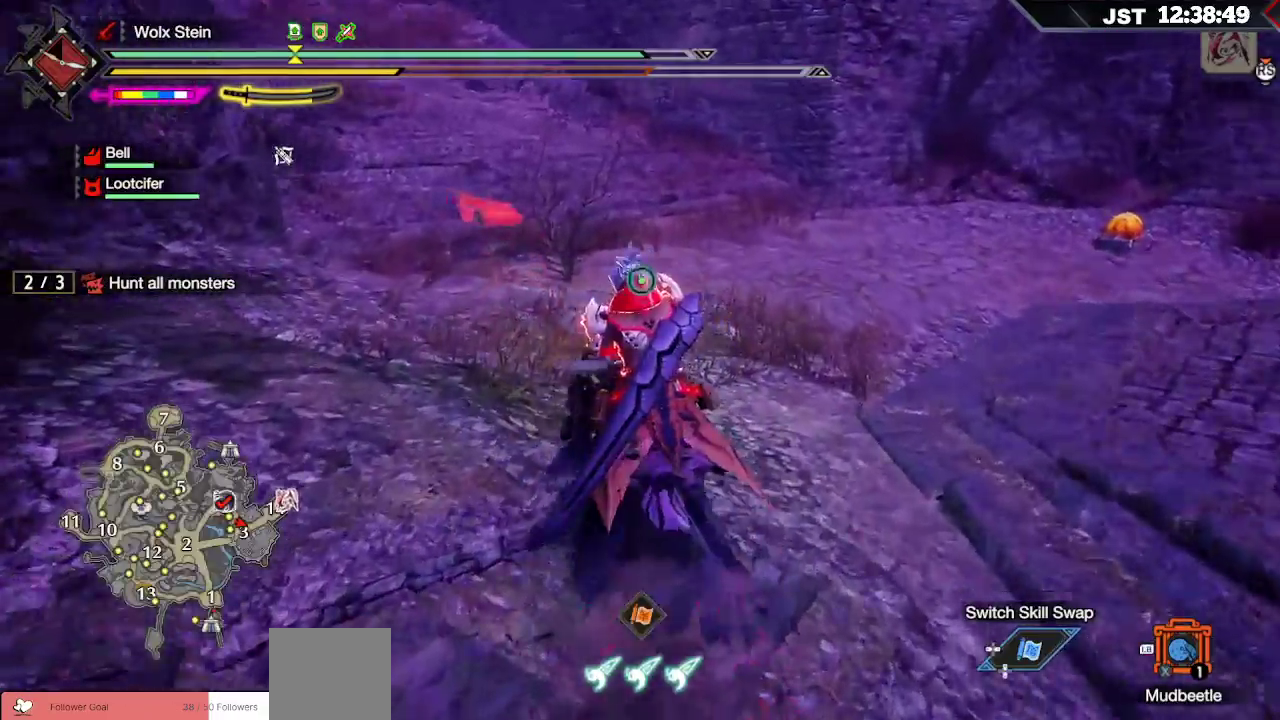
{"buttons": ["R1"], "left_stick": "up", "right_stick": "center", "events": [[167, "right_stick", "center"]]}
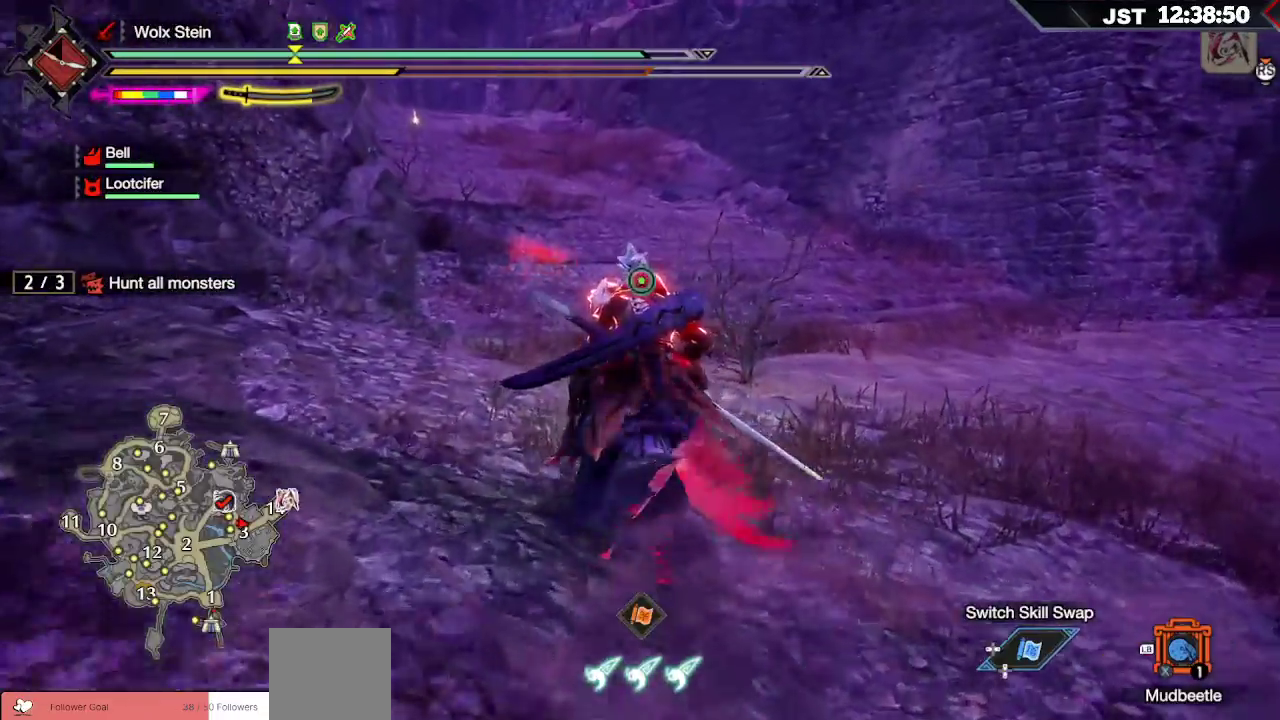
{"buttons": ["R1"], "left_stick": "up", "right_stick": "up-left", "events": [[483, "right_stick", "up-left"]]}
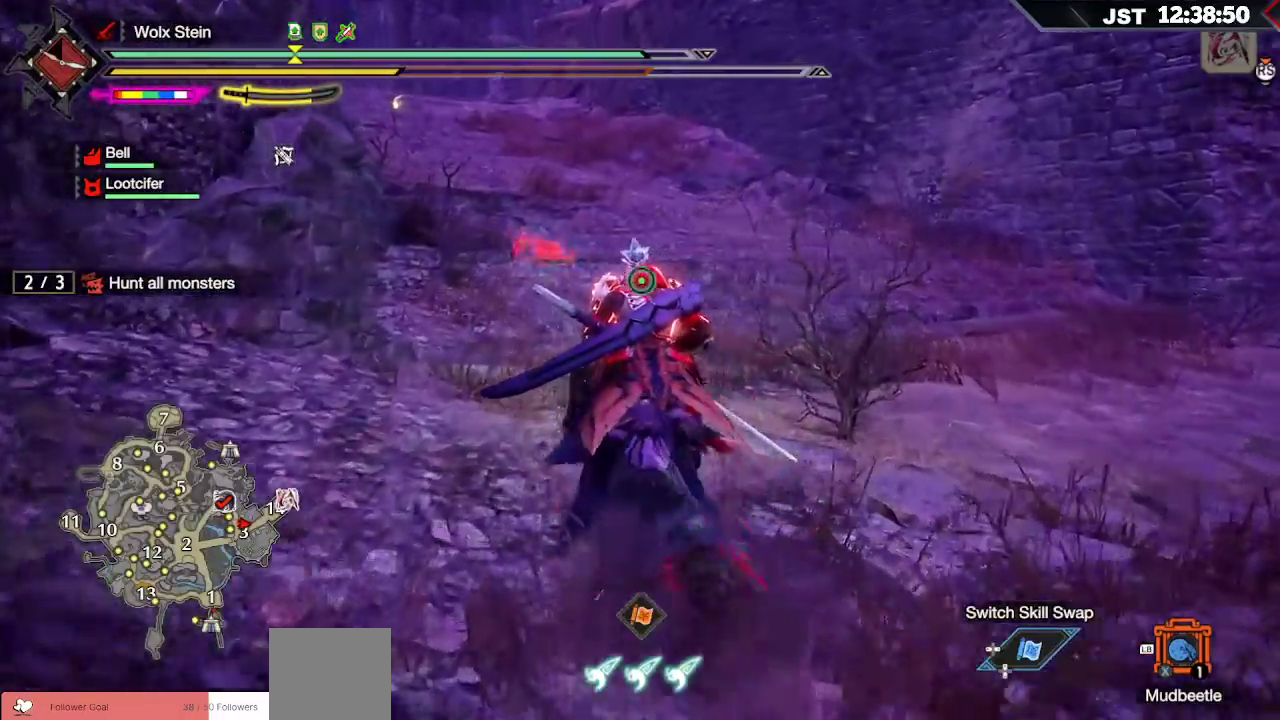
{"buttons": ["R1"], "left_stick": "up", "right_stick": "center", "events": [[150, "right_stick", "center"]]}
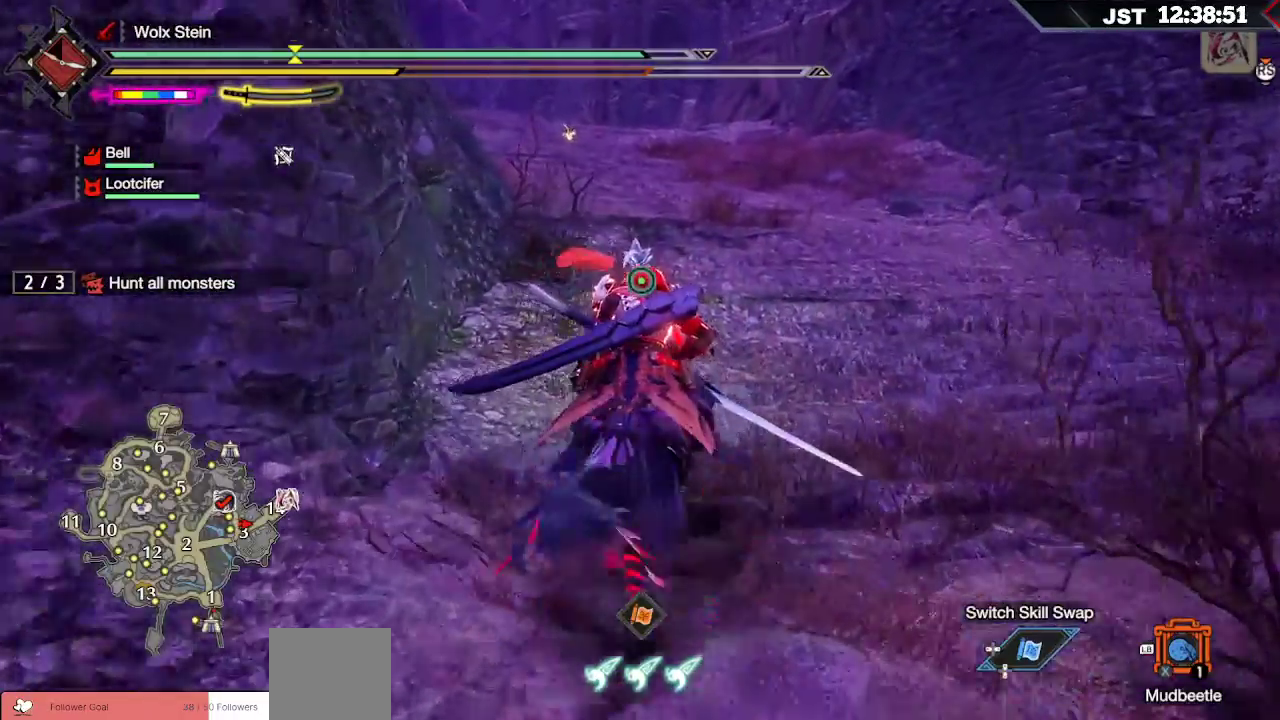
{"buttons": ["R1"], "left_stick": "up", "right_stick": "center", "events": []}
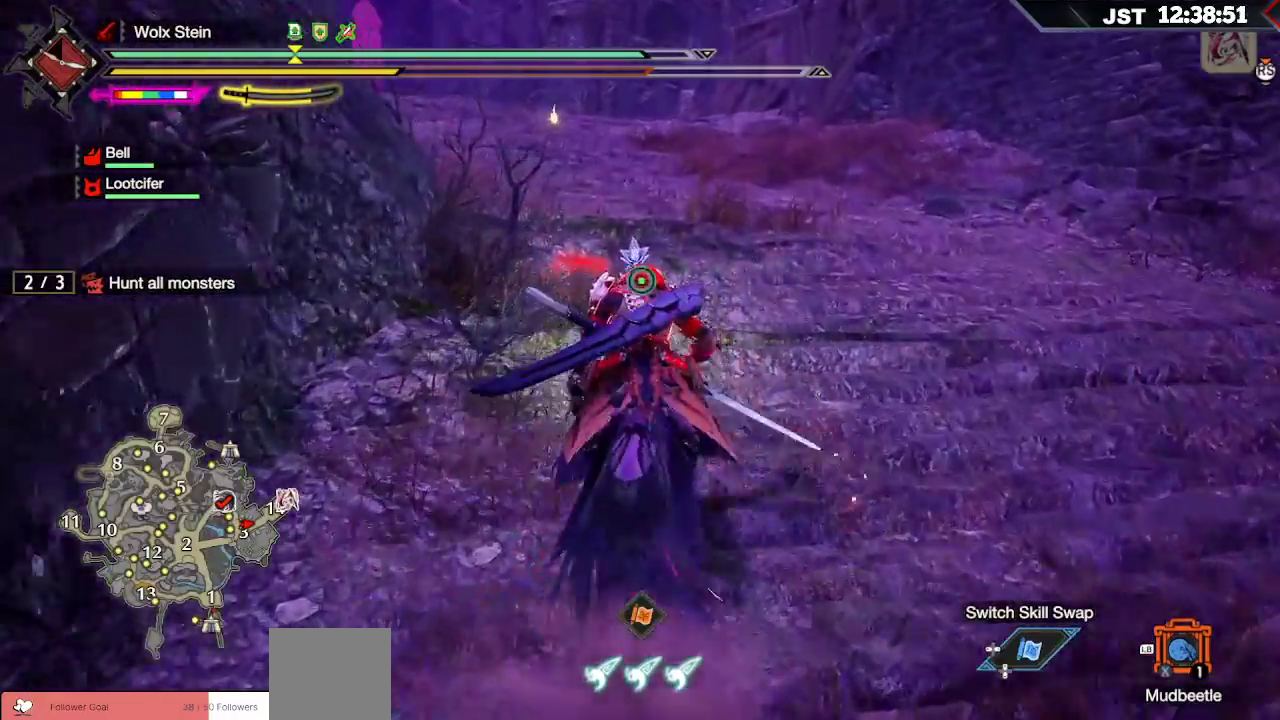
{"buttons": ["R1"], "left_stick": "up", "right_stick": "center", "events": []}
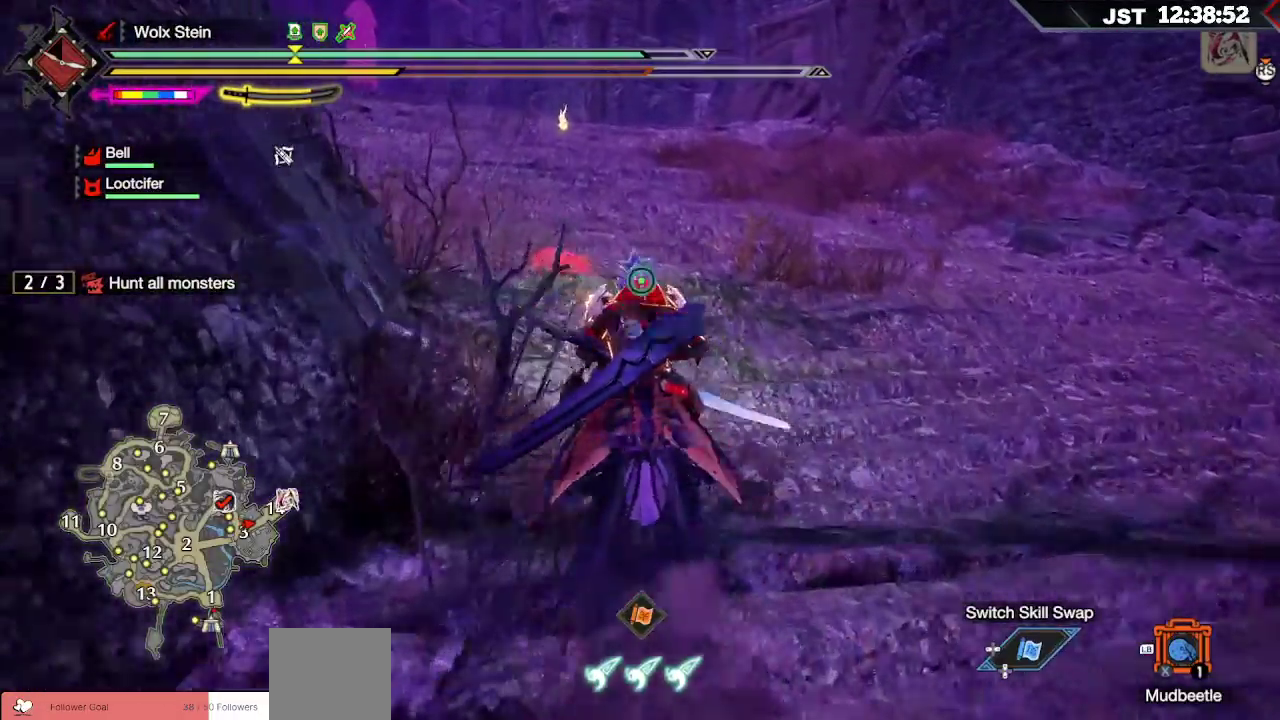
{"buttons": ["R1"], "left_stick": "up", "right_stick": "center", "events": []}
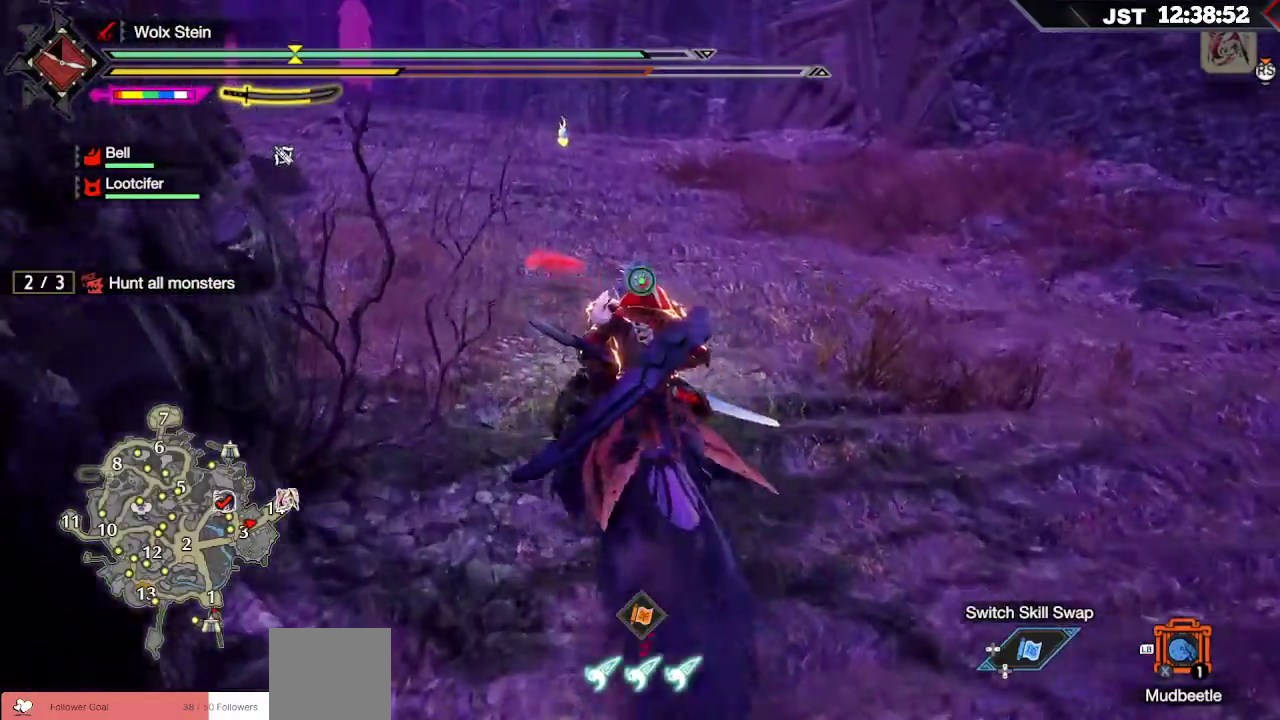
{"buttons": ["R1"], "left_stick": "up", "right_stick": "center"}
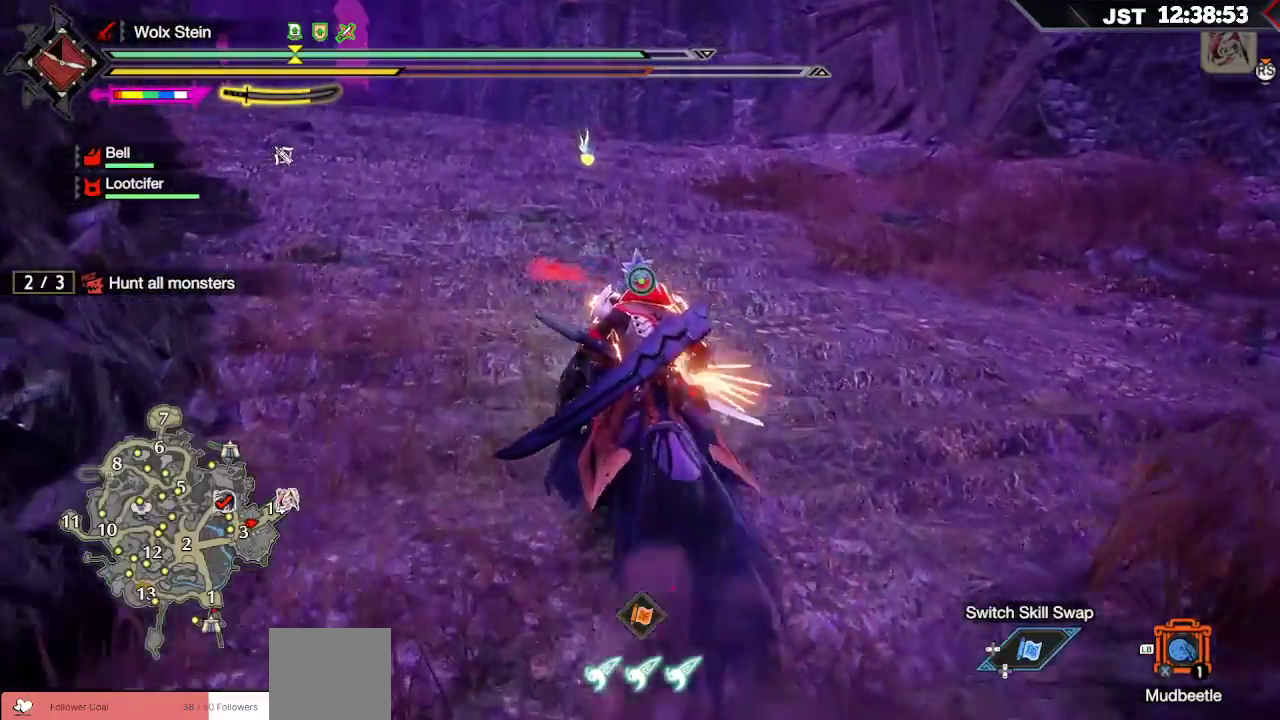
{"buttons": ["R1"], "left_stick": "up", "right_stick": "center", "events": []}
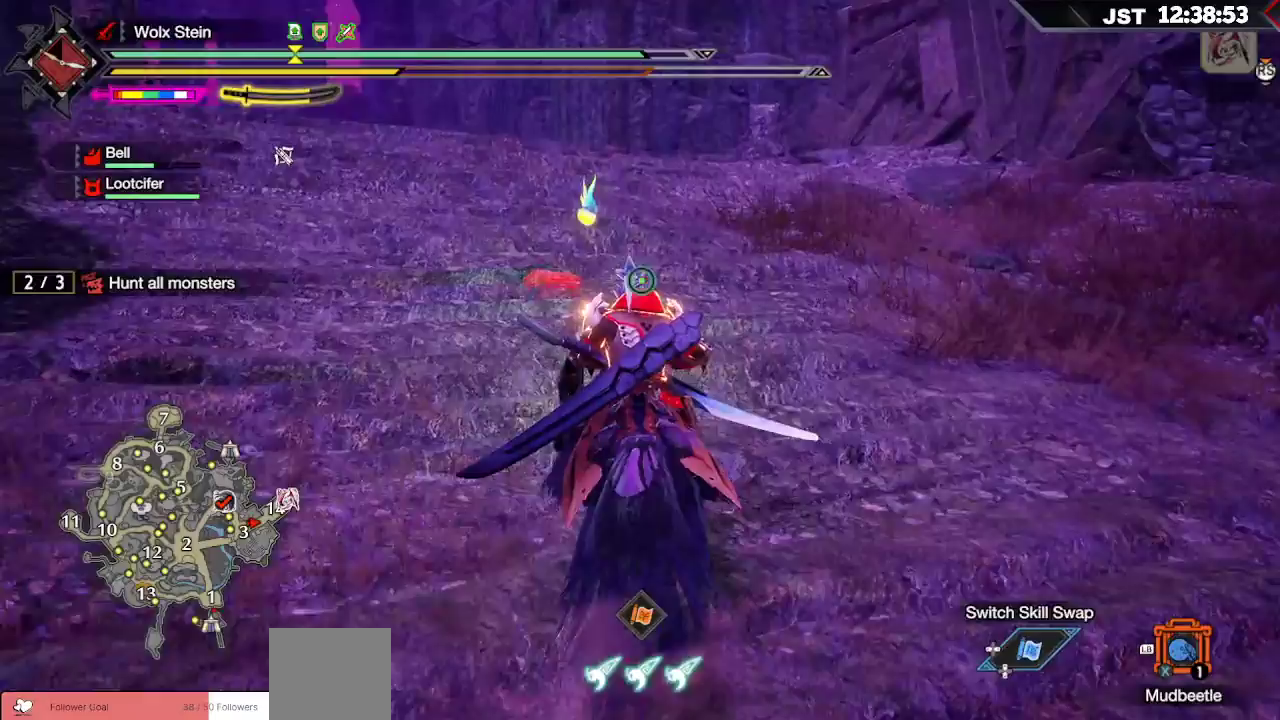
{"buttons": ["R1"], "left_stick": "up", "right_stick": "center", "events": [[17, "right_stick", "left"], [200, "right_stick", "center"]]}
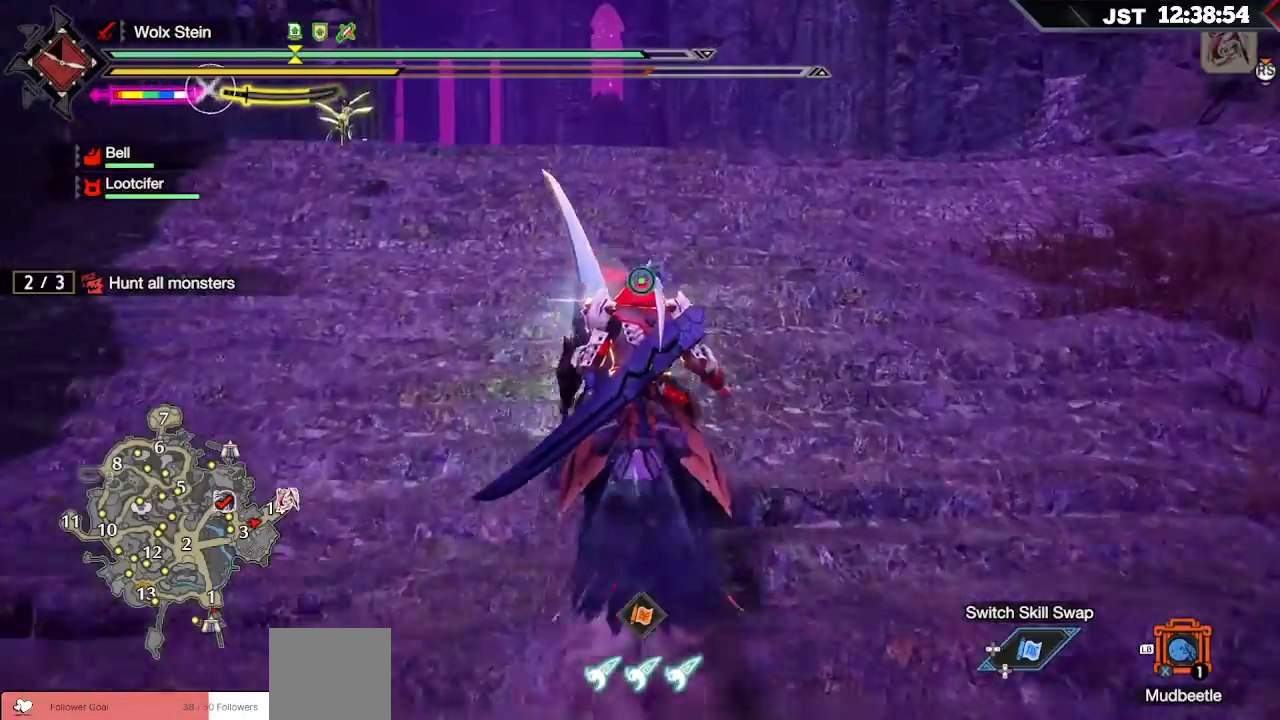
{"buttons": ["R1"], "left_stick": "up", "right_stick": "center", "events": []}
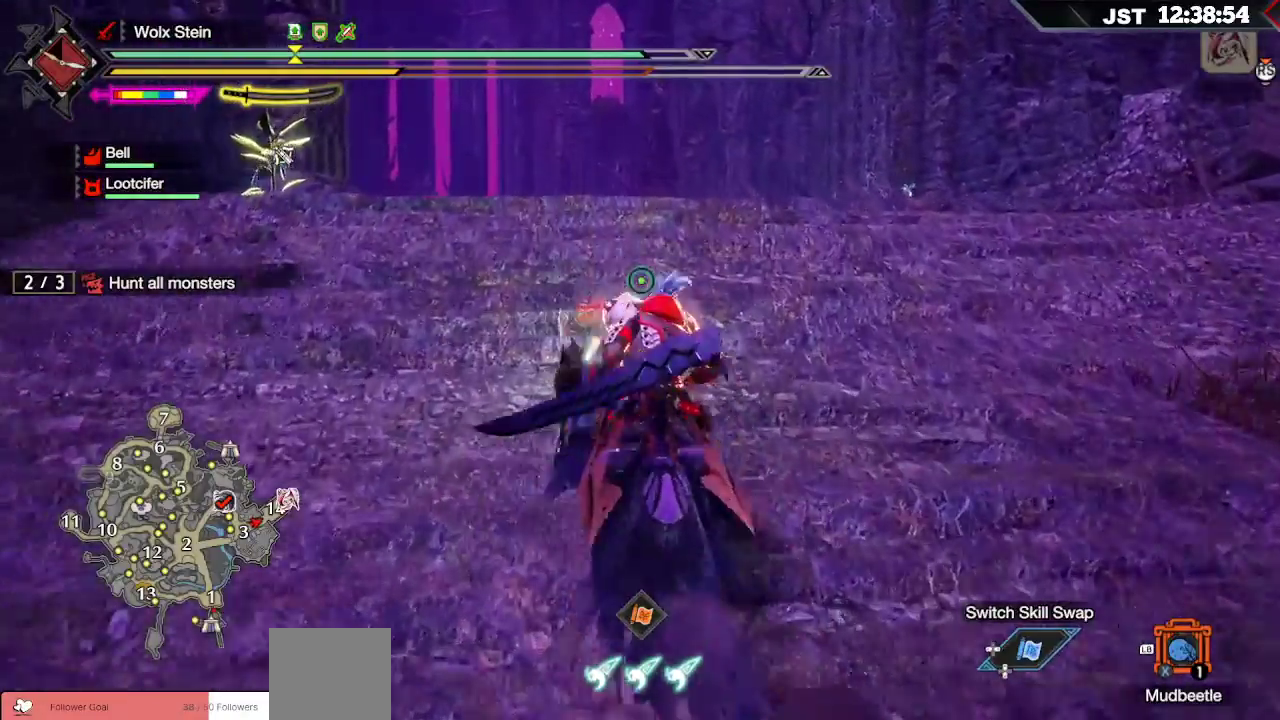
{"buttons": ["R1"], "left_stick": "up", "right_stick": "center", "events": []}
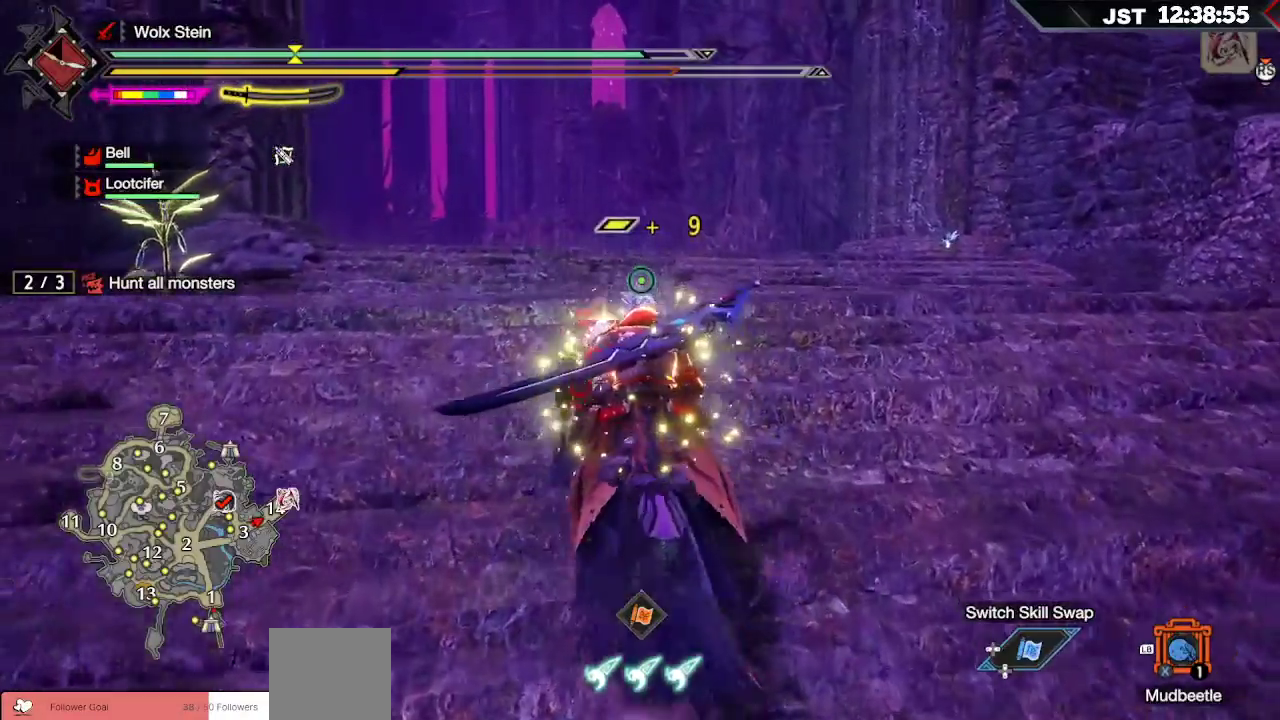
{"buttons": ["R1"], "left_stick": "up-right", "right_stick": "center", "events": [[117, "left_stick", "up-right"]]}
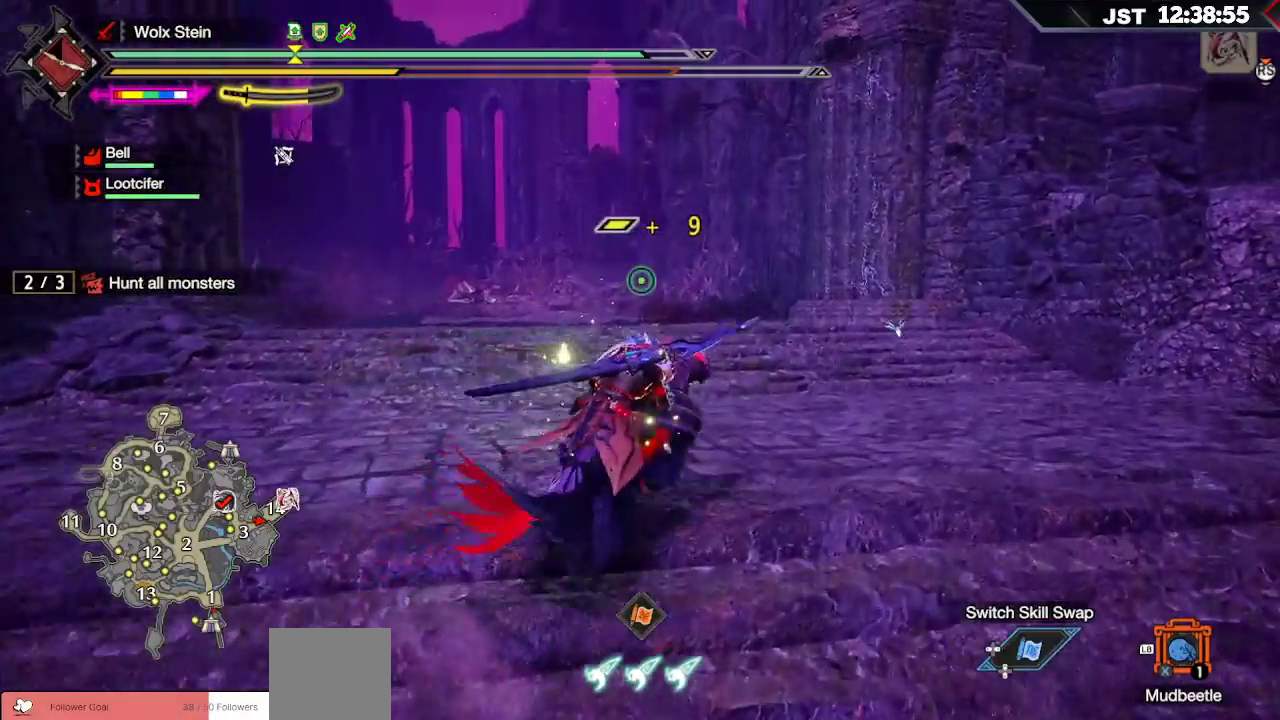
{"buttons": ["R1"], "left_stick": "up-left", "right_stick": "center", "events": [[117, "left_stick", "up"], [333, "left_stick", "up-left"]]}